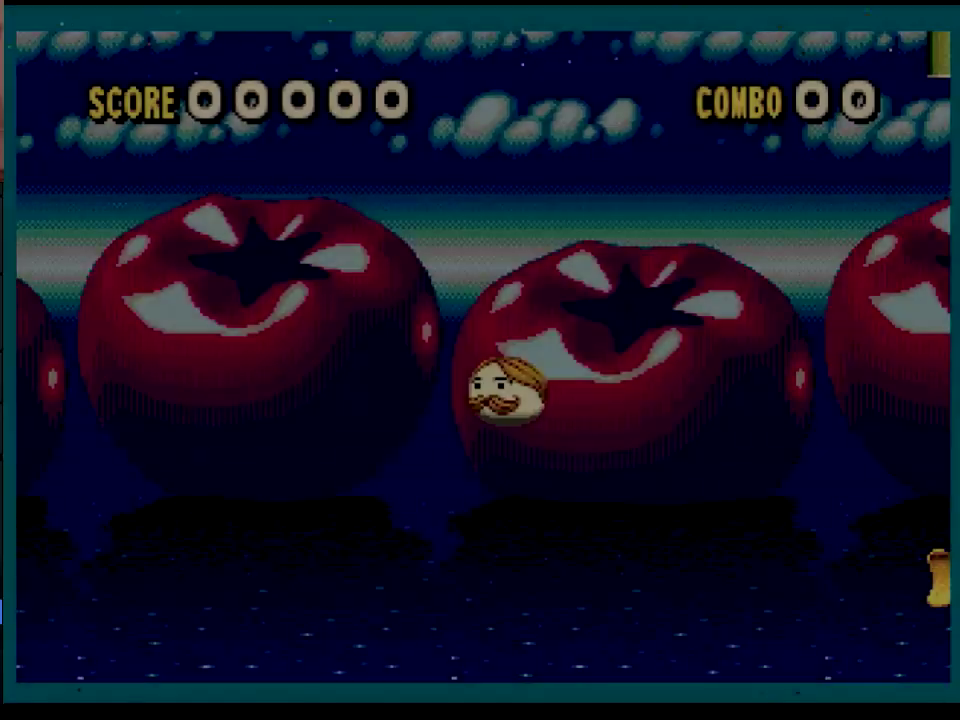
Gameplay with a controller (Xbox layout); each line is a JSON object with the inputs held at the frame after it. "events" lists button and stick changes between this image and that frame as [ms after this image, input, new state], when the widget could be followed in between. Not read: L1 L2 L3 R1 R2 R3.
{"buttons": ["DPAD_RIGHT"], "events": [[100, "A", "down"], [134, "DPAD_RIGHT", "down"], [150, "A", "up"]]}
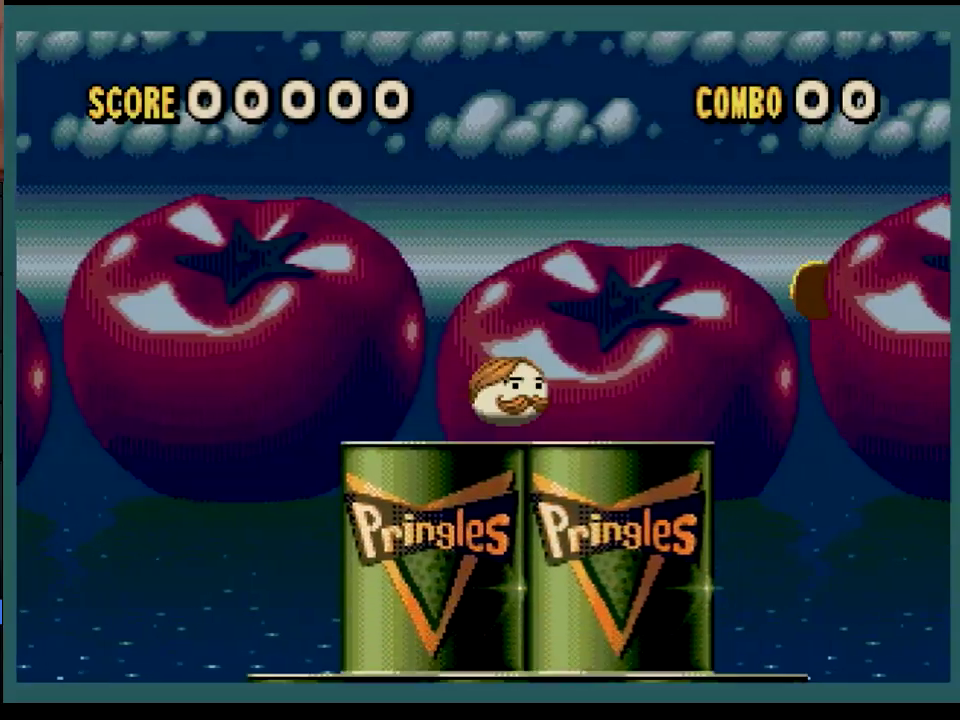
{"buttons": ["DPAD_LEFT"], "events": [[417, "DPAD_RIGHT", "up"], [450, "DPAD_LEFT", "down"]]}
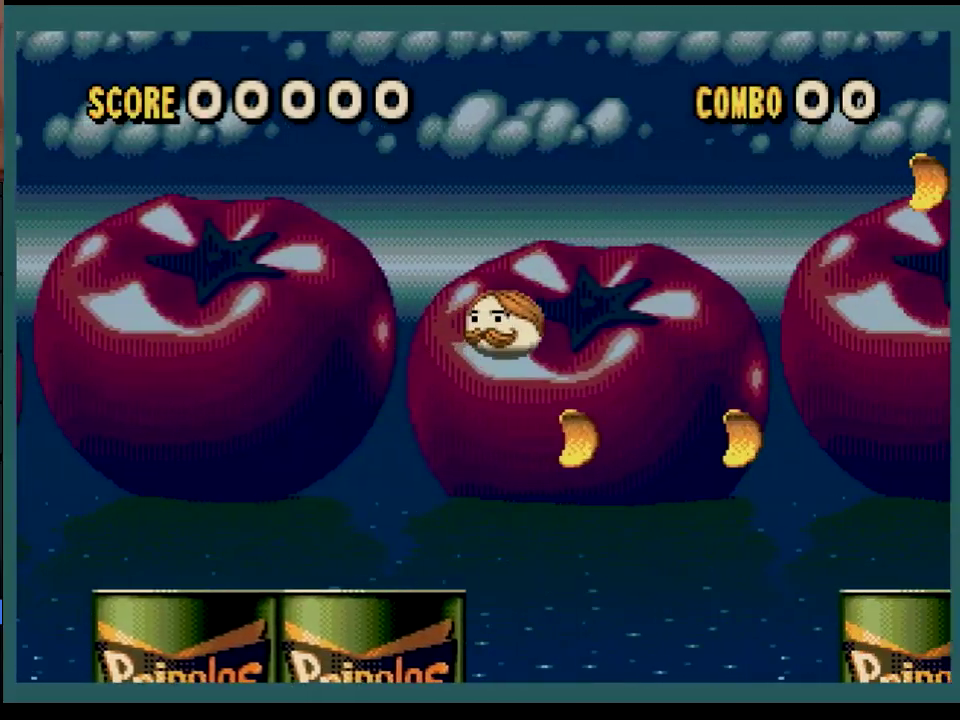
{"buttons": ["DPAD_LEFT"], "events": [[100, "DPAD_LEFT", "up"], [134, "DPAD_RIGHT", "down"], [417, "DPAD_RIGHT", "up"], [450, "DPAD_LEFT", "down"]]}
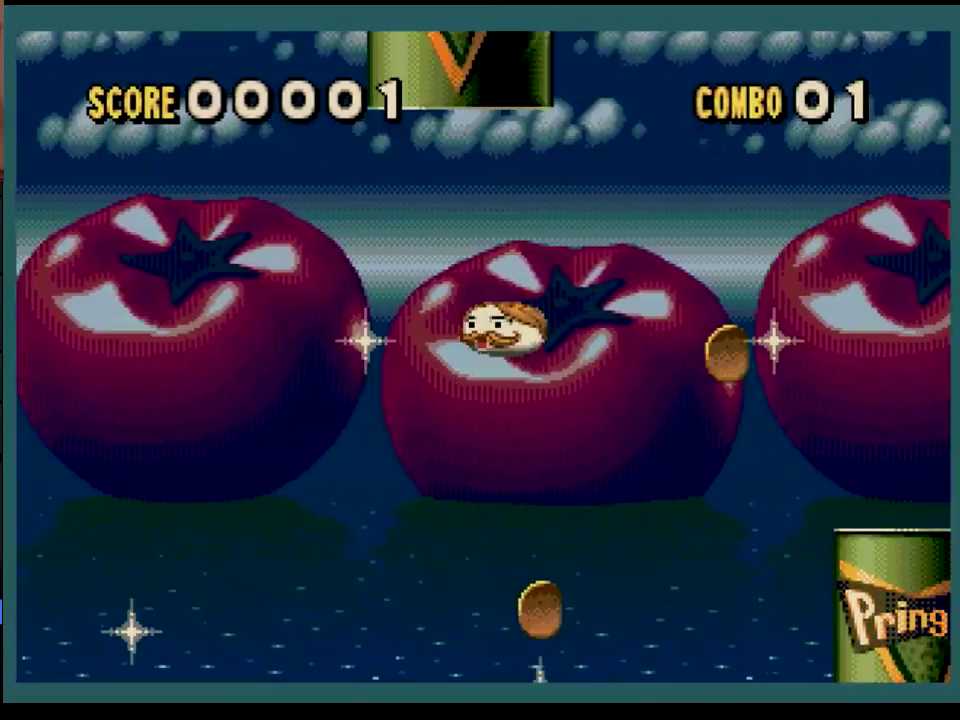
{"buttons": ["DPAD_RIGHT"], "events": [[250, "DPAD_LEFT", "up"], [450, "DPAD_RIGHT", "down"]]}
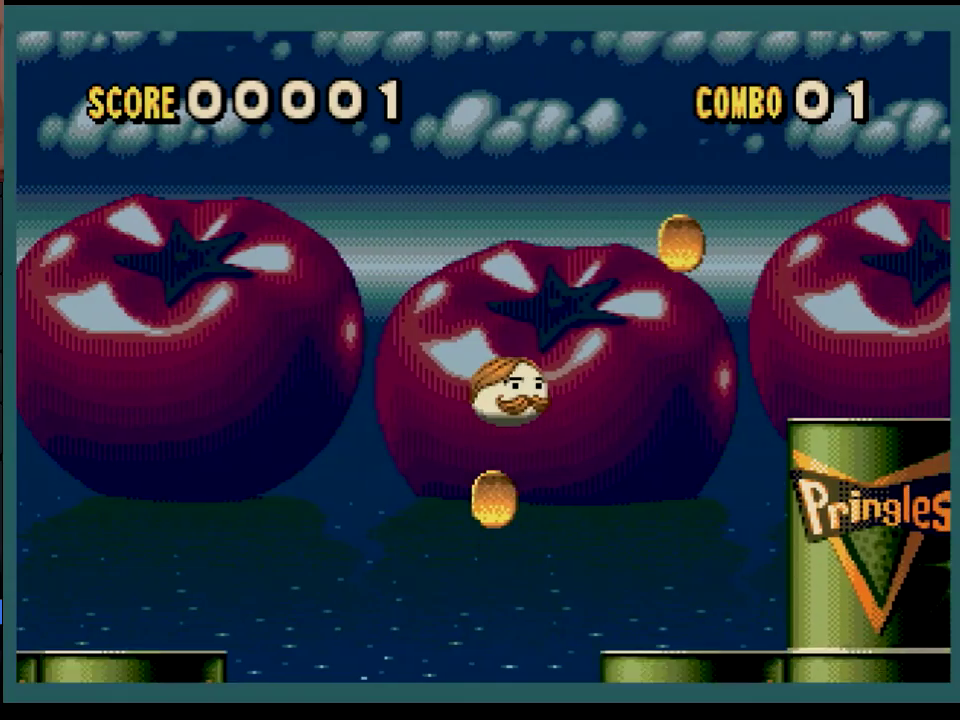
{"buttons": ["DPAD_RIGHT"], "events": []}
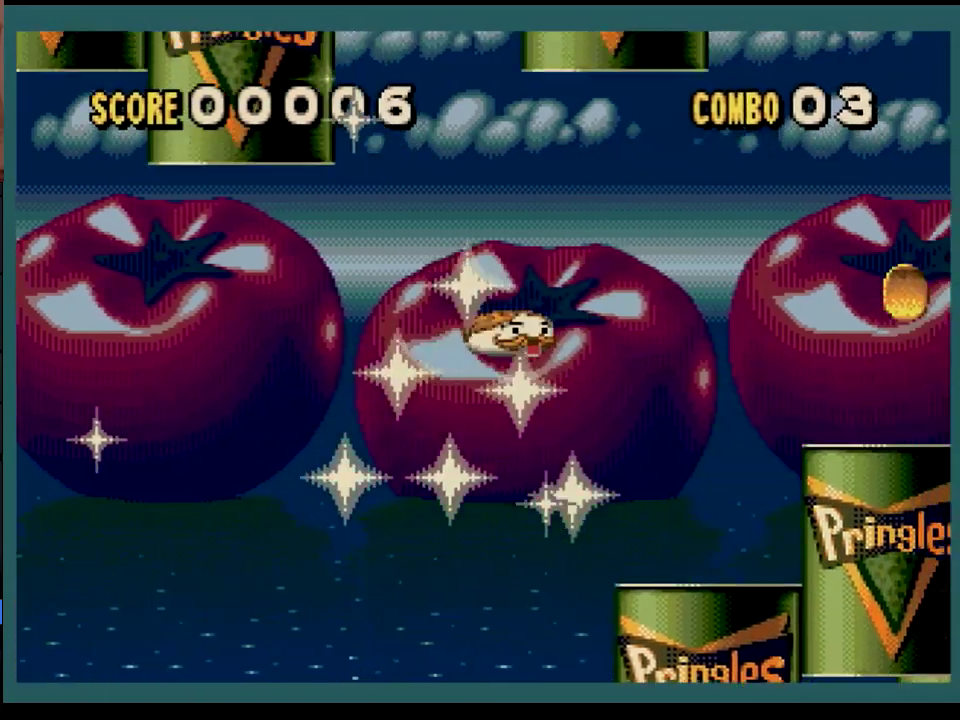
{"buttons": ["DPAD_RIGHT"], "events": []}
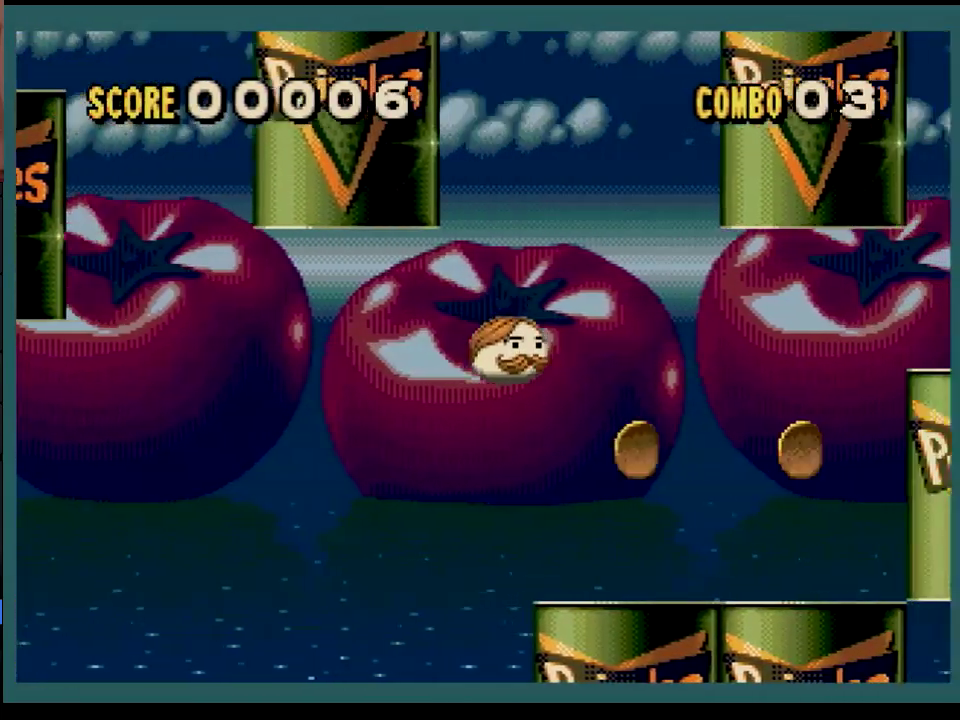
{"buttons": ["DPAD_LEFT"], "events": [[317, "DPAD_LEFT", "down"], [317, "DPAD_RIGHT", "up"]]}
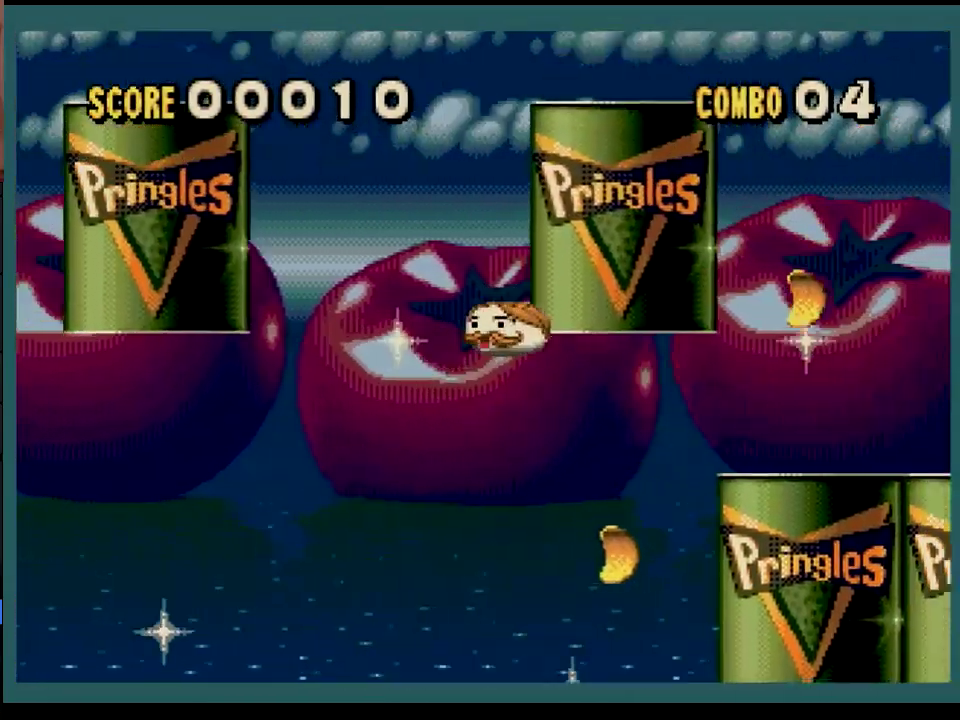
{"buttons": ["DPAD_RIGHT"], "events": [[67, "DPAD_LEFT", "up"], [300, "DPAD_RIGHT", "down"]]}
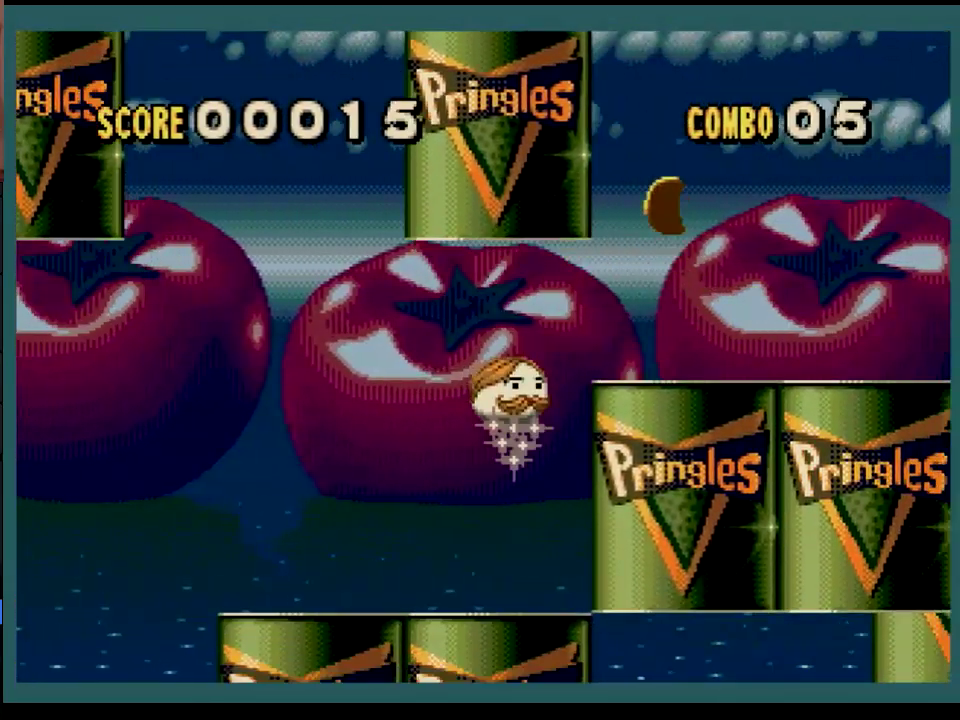
{"buttons": ["DPAD_RIGHT"], "events": []}
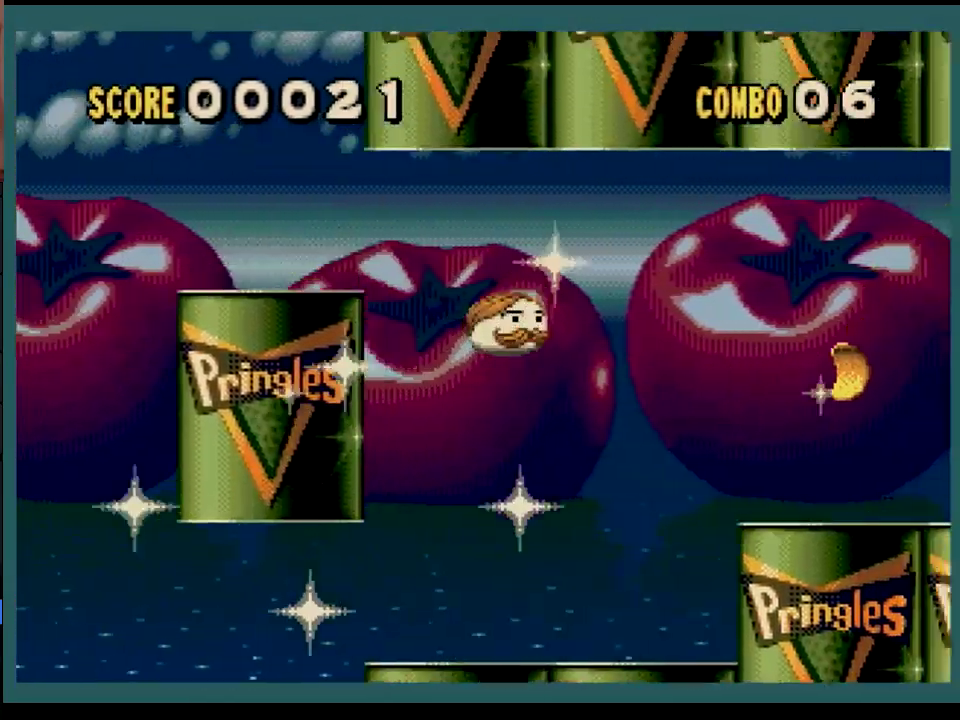
{"buttons": ["DPAD_RIGHT"], "events": []}
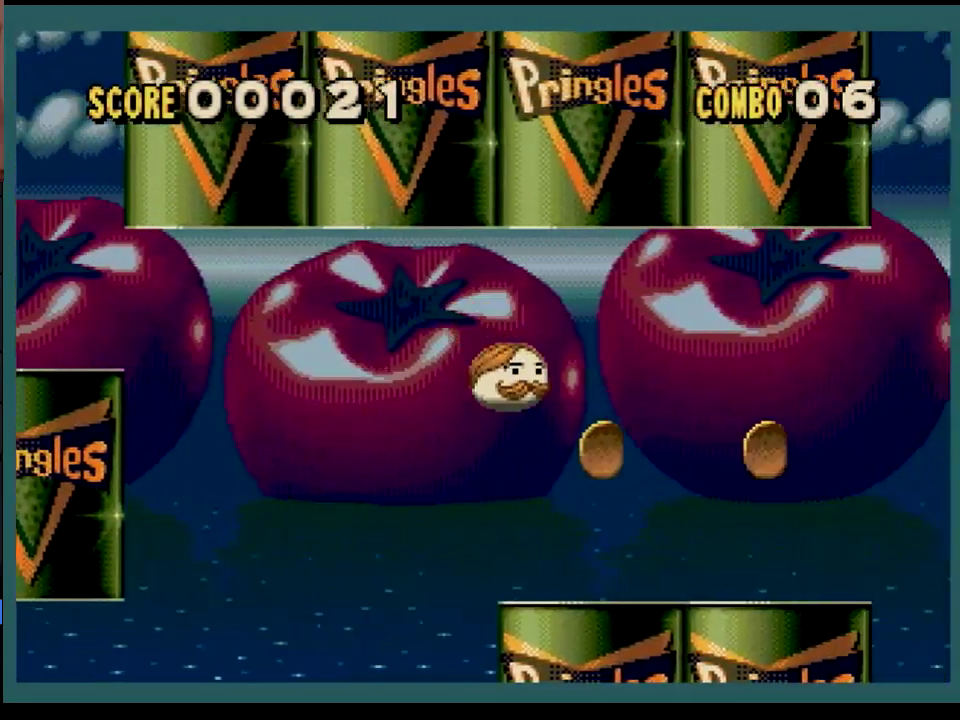
{"buttons": [], "events": [[250, "DPAD_RIGHT", "up"], [267, "DPAD_LEFT", "down"], [450, "DPAD_LEFT", "up"]]}
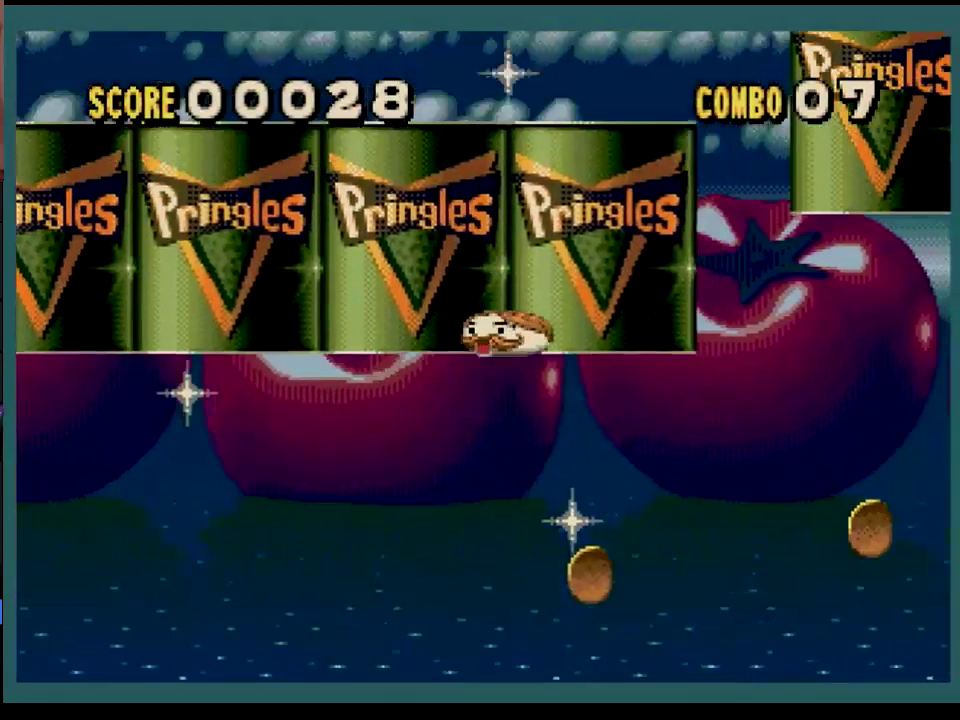
{"buttons": ["DPAD_RIGHT"], "events": [[167, "DPAD_LEFT", "down"], [317, "DPAD_LEFT", "up"], [367, "DPAD_RIGHT", "down"]]}
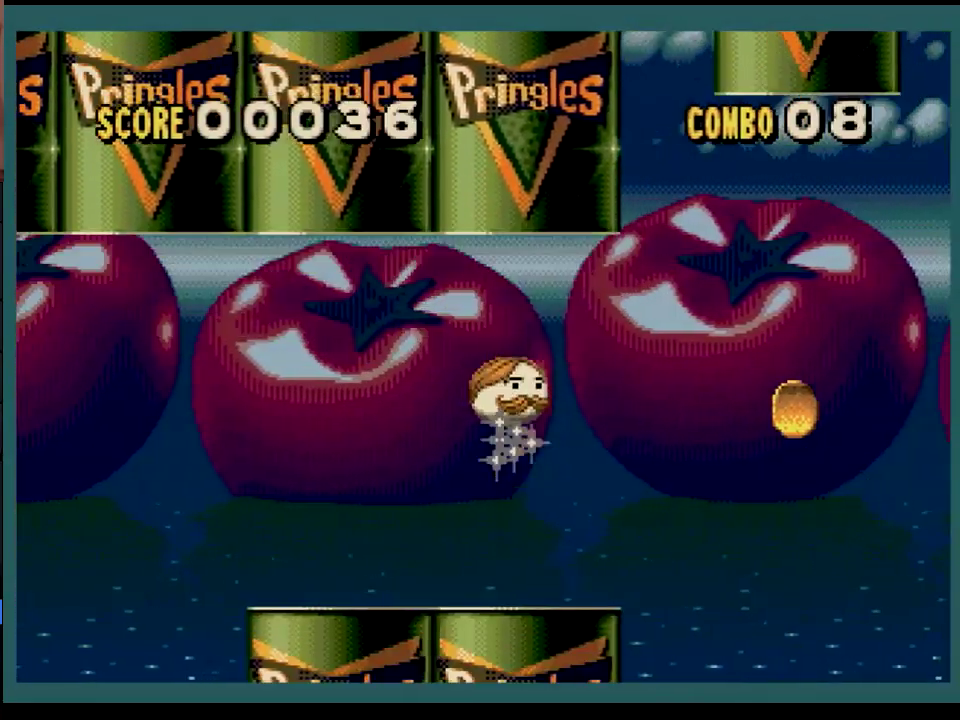
{"buttons": ["DPAD_LEFT"], "events": [[434, "DPAD_RIGHT", "up"], [467, "DPAD_LEFT", "down"]]}
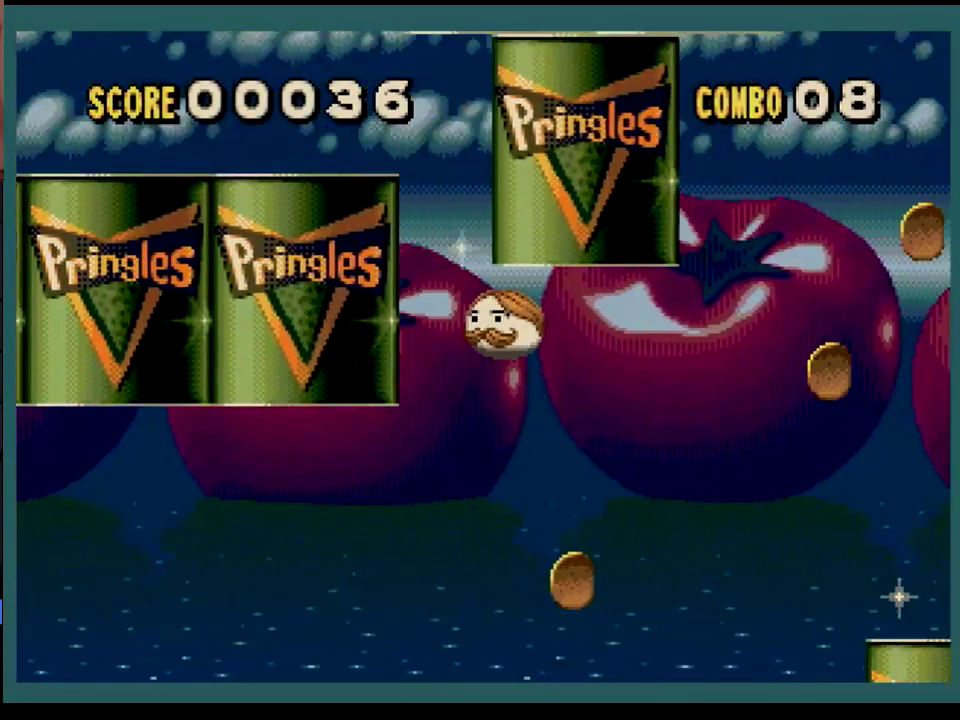
{"buttons": ["DPAD_RIGHT"], "events": [[267, "DPAD_LEFT", "up"], [300, "DPAD_RIGHT", "down"]]}
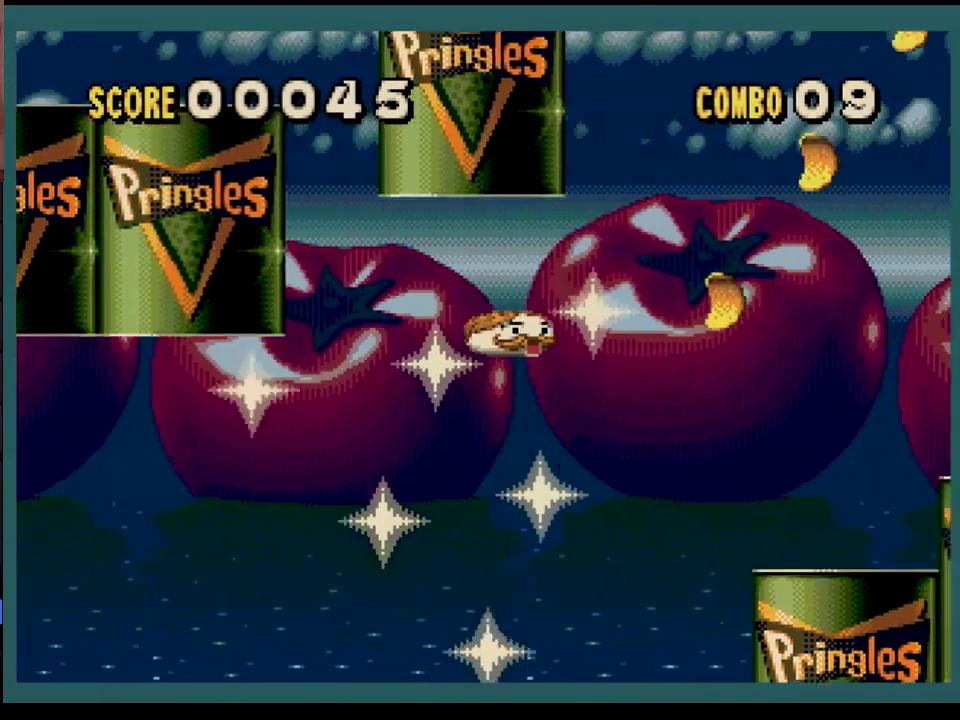
{"buttons": [], "events": [[350, "DPAD_RIGHT", "up"], [384, "DPAD_LEFT", "down"], [467, "DPAD_LEFT", "up"]]}
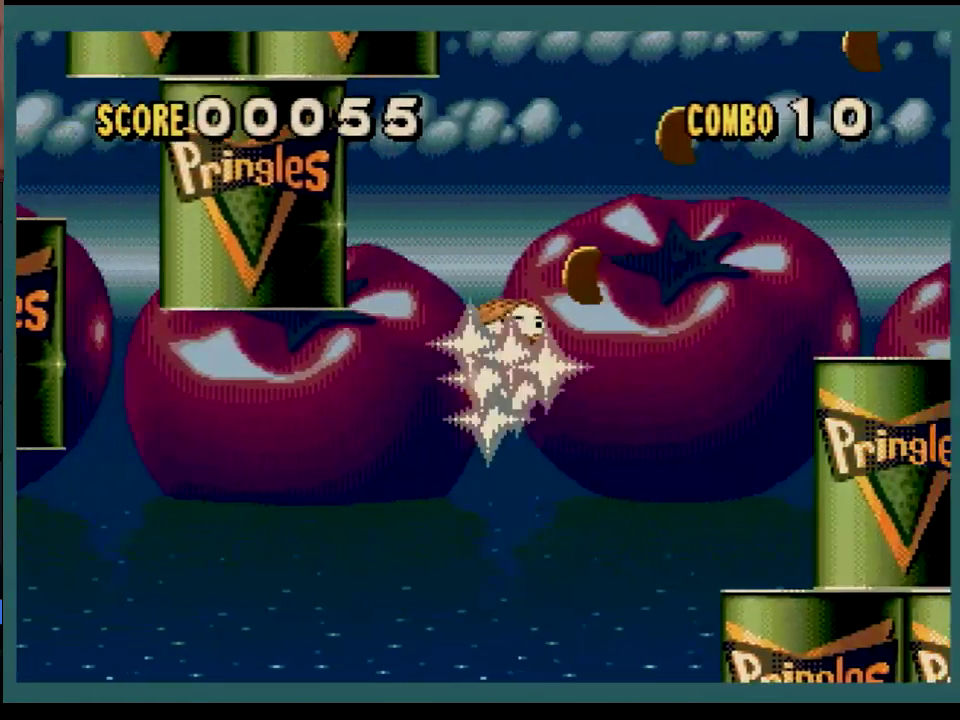
{"buttons": ["DPAD_RIGHT"], "events": [[17, "DPAD_RIGHT", "down"]]}
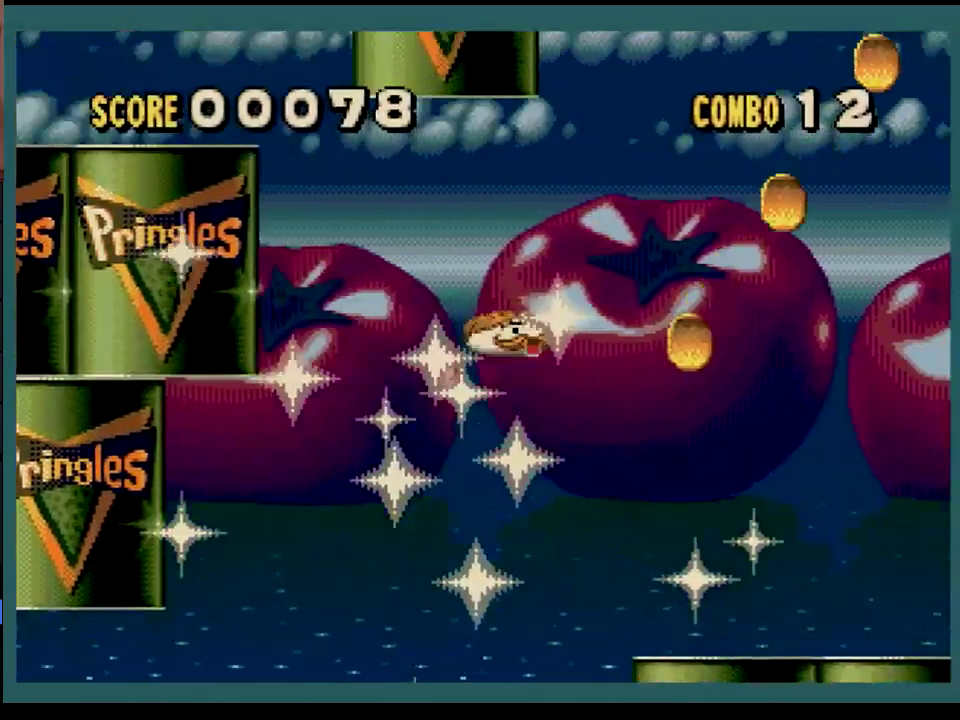
{"buttons": ["DPAD_LEFT"], "events": [[334, "DPAD_RIGHT", "up"], [367, "DPAD_LEFT", "down"]]}
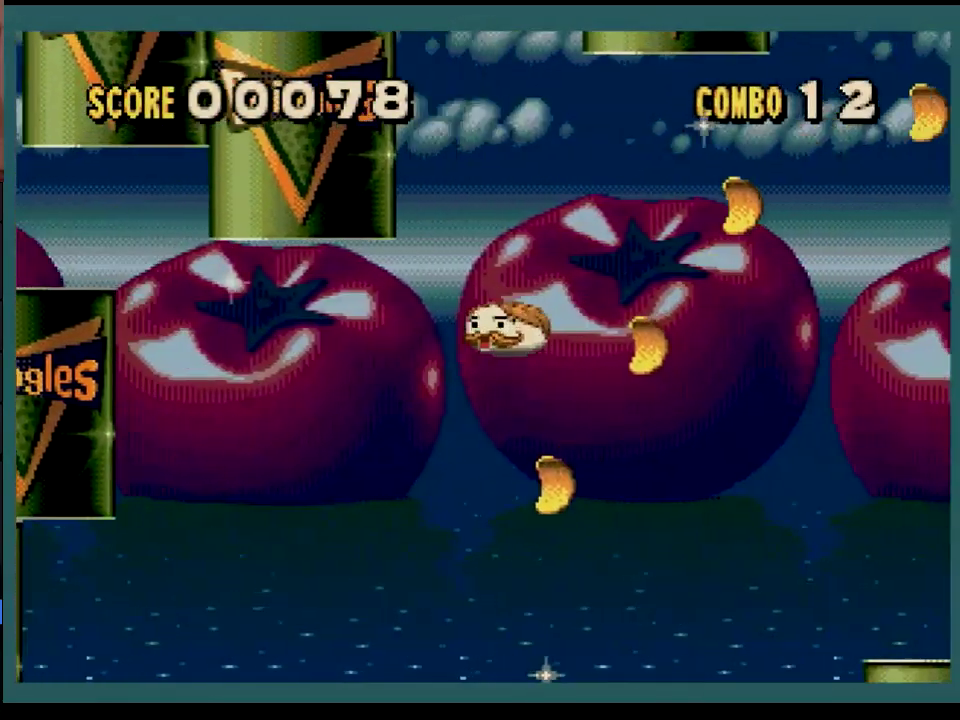
{"buttons": ["DPAD_RIGHT"], "events": [[67, "DPAD_LEFT", "up"], [117, "DPAD_RIGHT", "down"]]}
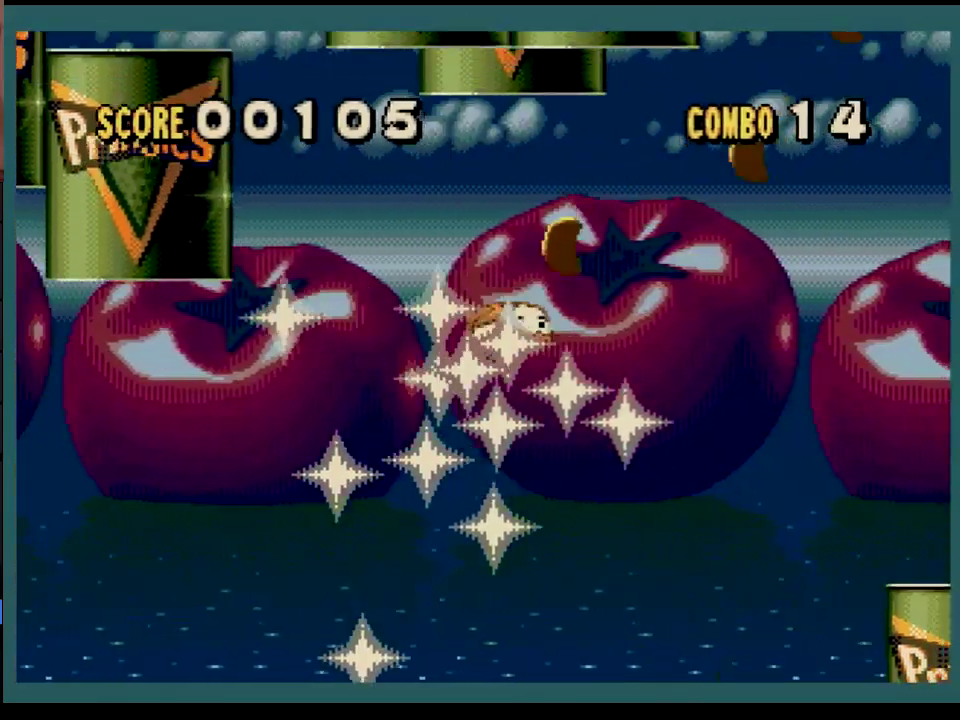
{"buttons": ["DPAD_RIGHT"], "events": []}
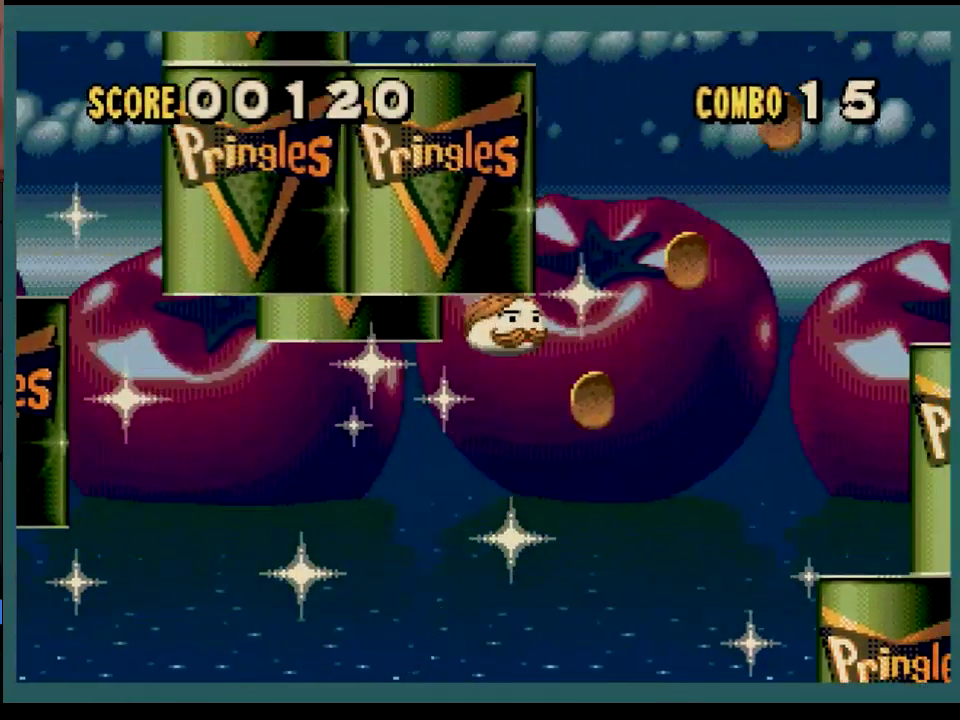
{"buttons": [], "events": [[117, "DPAD_RIGHT", "up"], [150, "DPAD_LEFT", "down"], [484, "DPAD_LEFT", "up"]]}
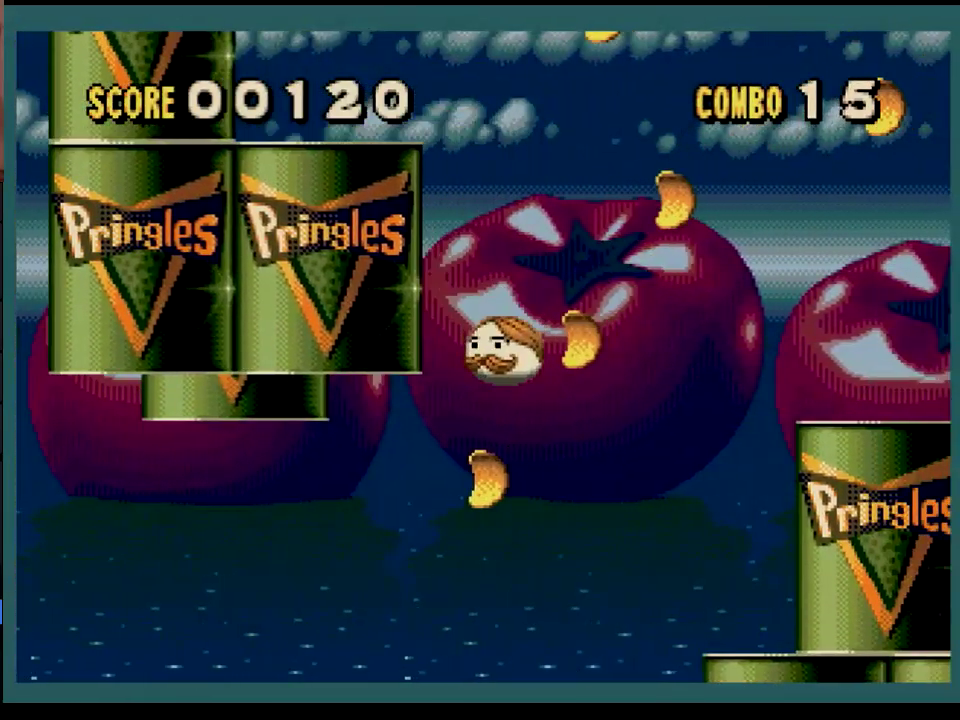
{"buttons": ["DPAD_RIGHT"], "events": [[284, "DPAD_RIGHT", "down"]]}